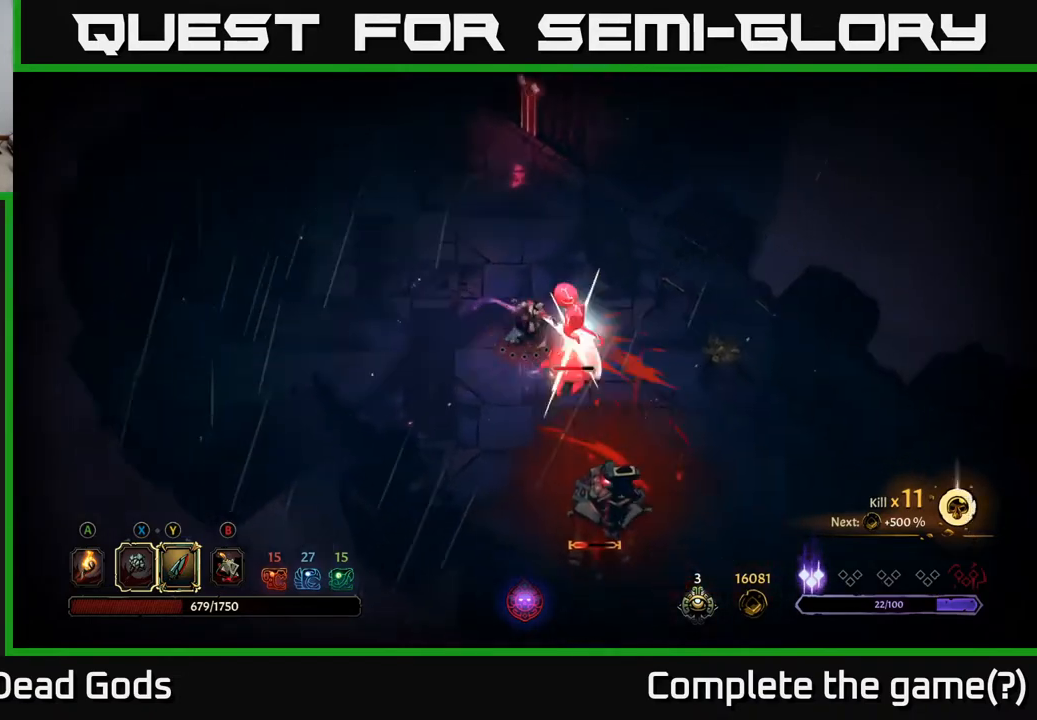
Gameplay with a controller (Xbox layout); each line is a JSON object with the inputs held at the frame after it. "events" lists button and stick changes between this image and that frame as [ms after this image, input, new state], when the widget could be followed in between.
{"buttons": [], "left_stick": "up", "right_stick": "center", "events": [[83, "left_stick", "center"], [317, "left_stick", "up"]]}
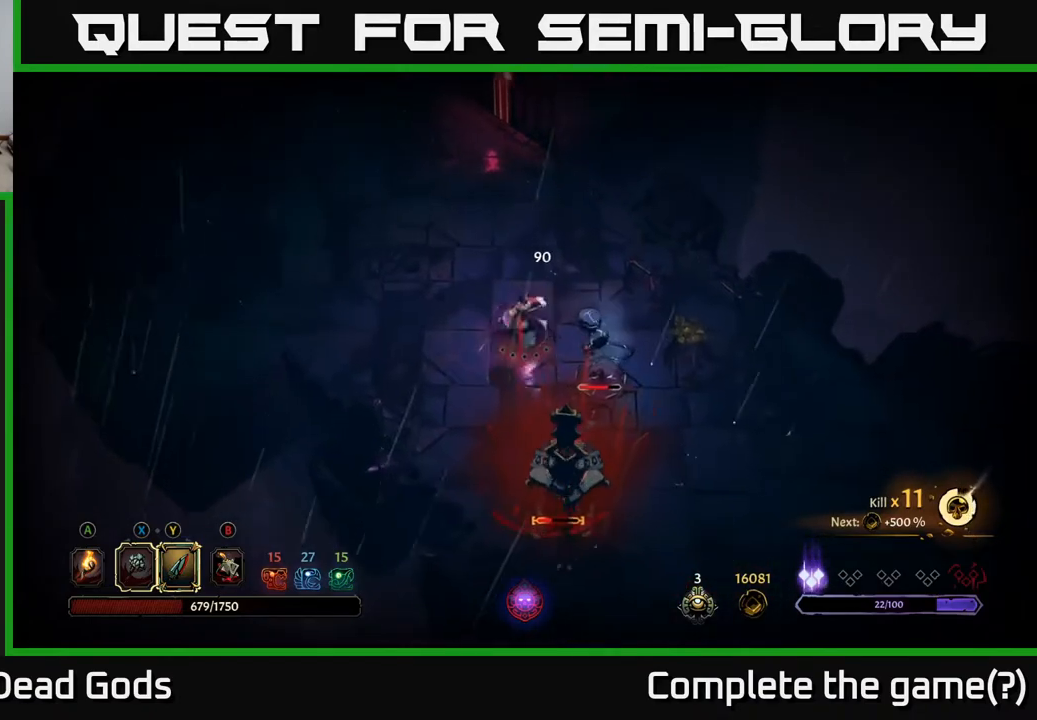
{"buttons": [], "left_stick": "up", "right_stick": "center", "events": []}
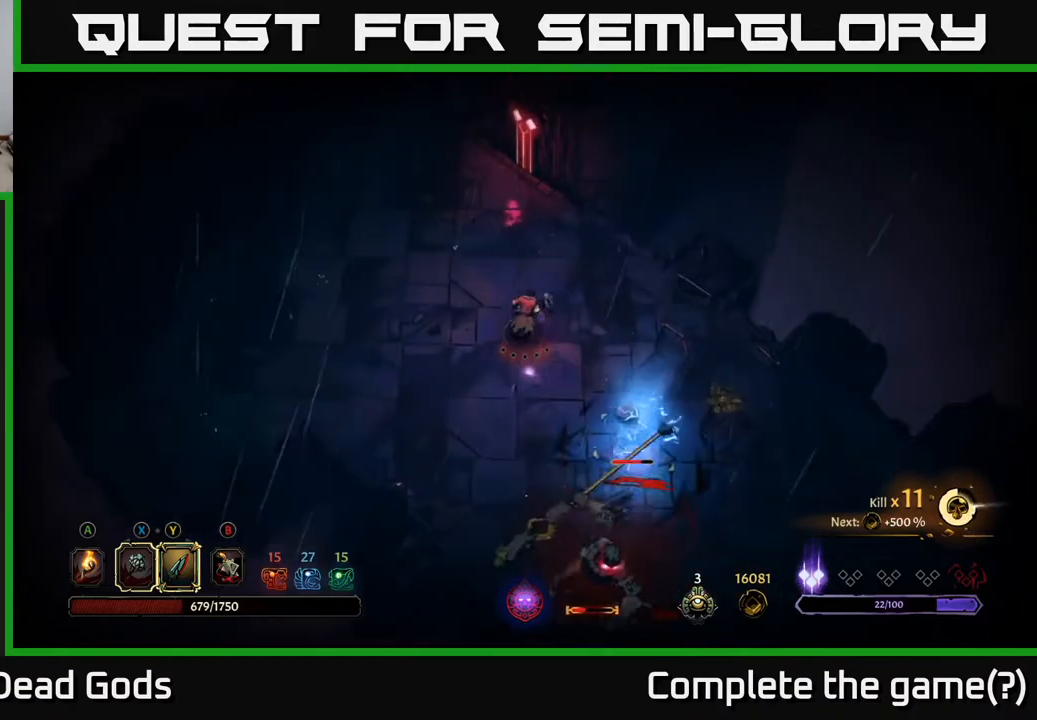
{"buttons": [], "left_stick": "up-right", "right_stick": "center", "events": [[50, "left_stick", "up-right"]]}
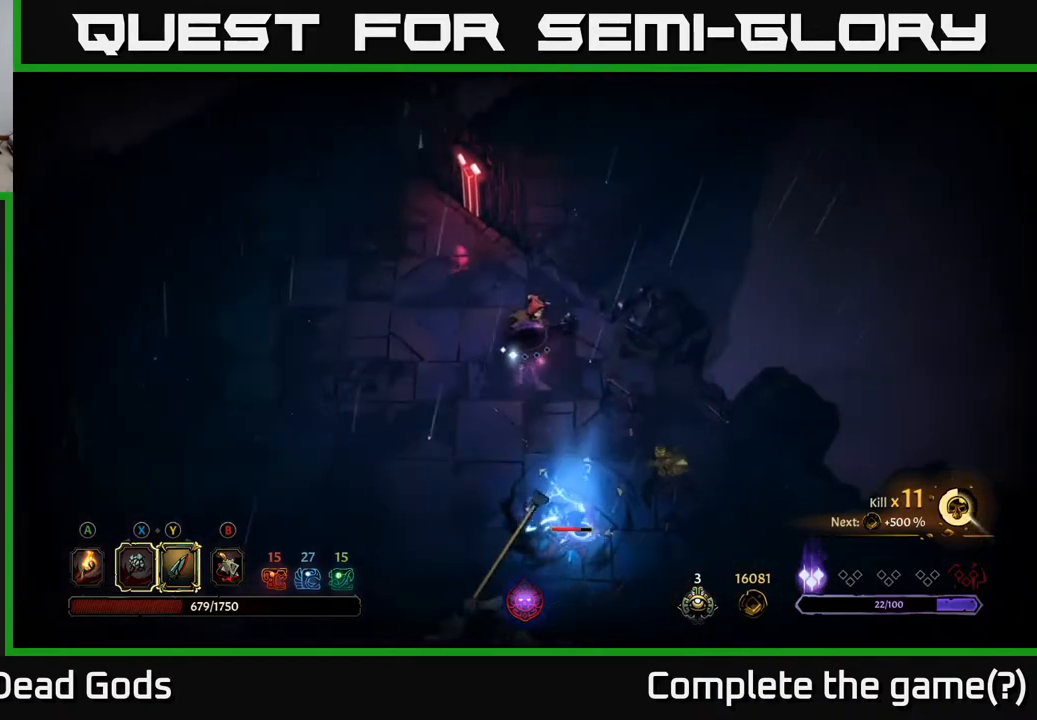
{"buttons": [], "left_stick": "down", "right_stick": "center", "events": [[100, "left_stick", "up-left"], [433, "left_stick", "down"]]}
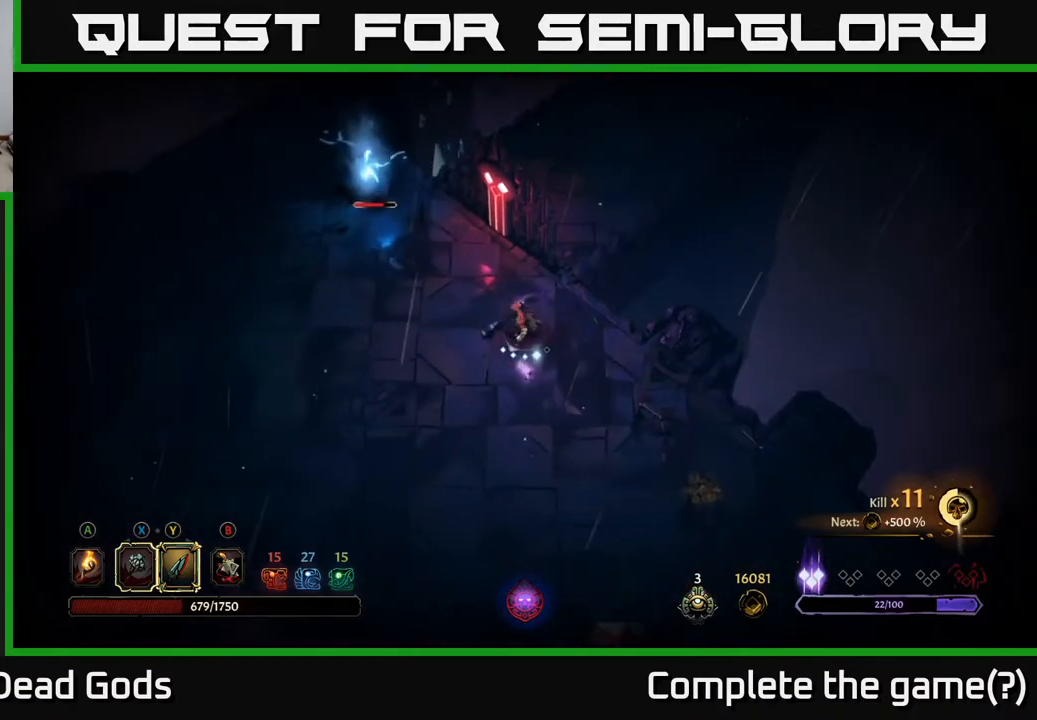
{"buttons": [], "left_stick": "up-left", "right_stick": "center", "events": [[100, "Y", "down"], [117, "left_stick", "left"], [233, "left_stick", "up-left"], [417, "Y", "up"]]}
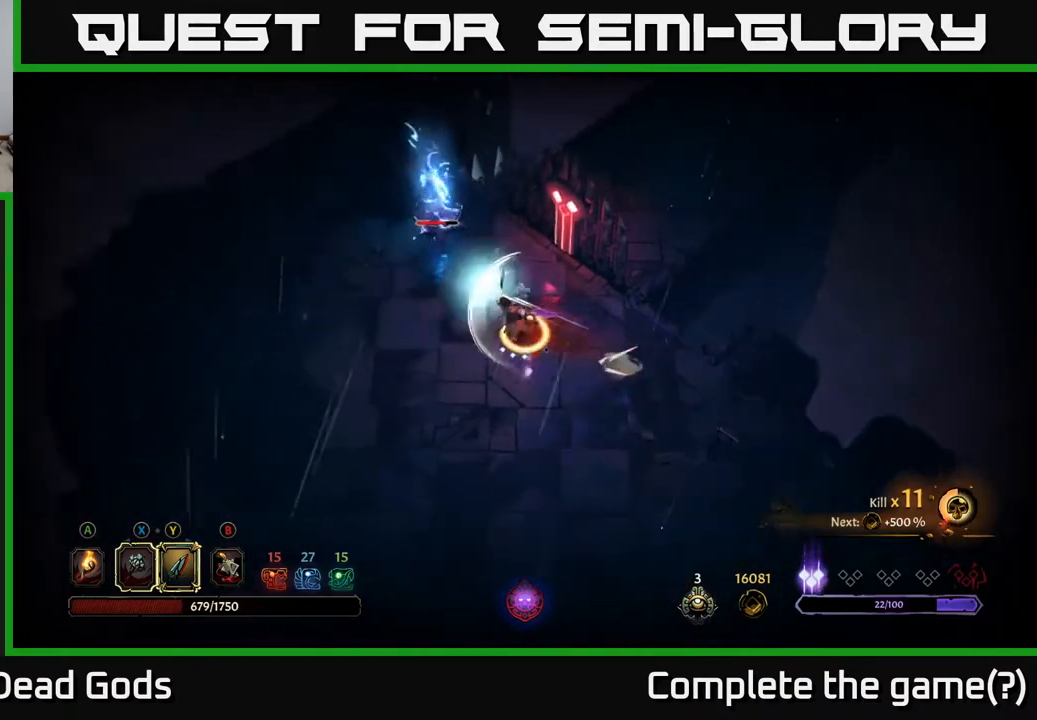
{"buttons": [], "left_stick": "down-left", "right_stick": "center", "events": [[500, "left_stick", "down-left"]]}
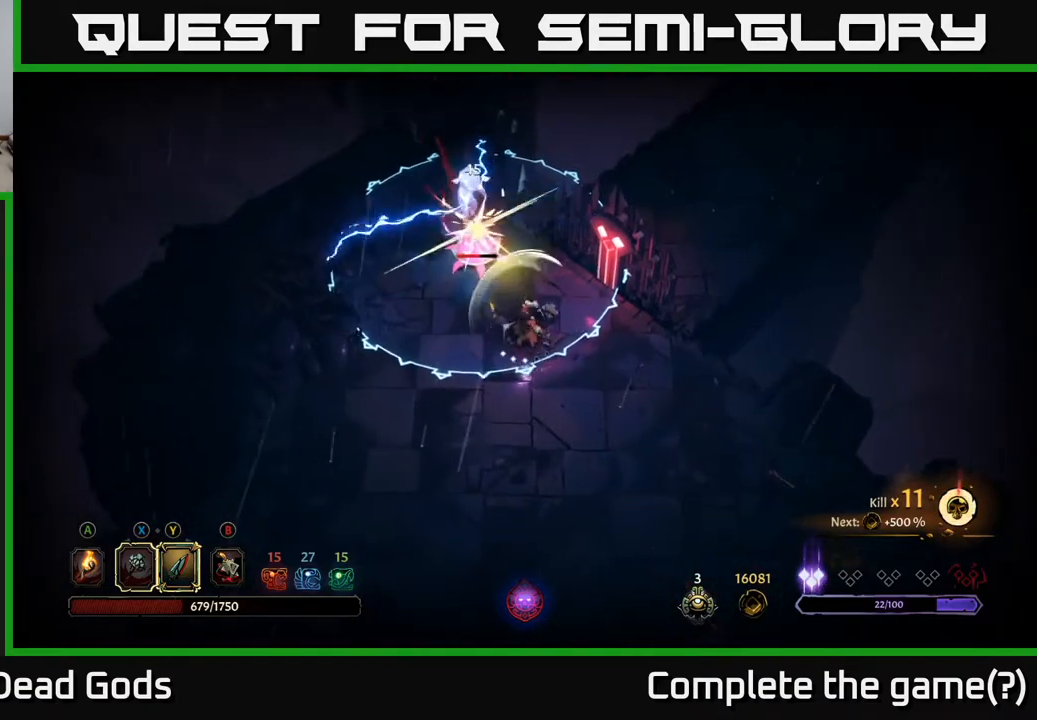
{"buttons": [], "left_stick": "down-left", "right_stick": "center", "events": [[17, "left_stick", "down"], [100, "R2", "down"], [267, "R2", "up"], [450, "left_stick", "down-left"]]}
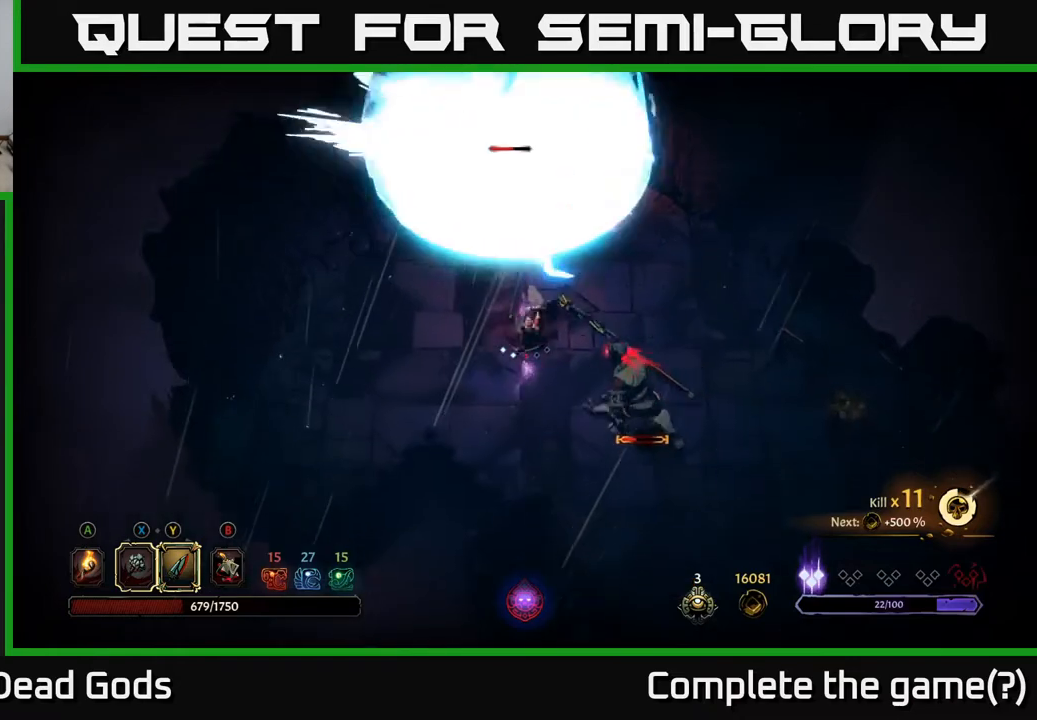
{"buttons": [], "left_stick": "down-right", "right_stick": "center", "events": [[117, "left_stick", "down"], [483, "left_stick", "down-right"]]}
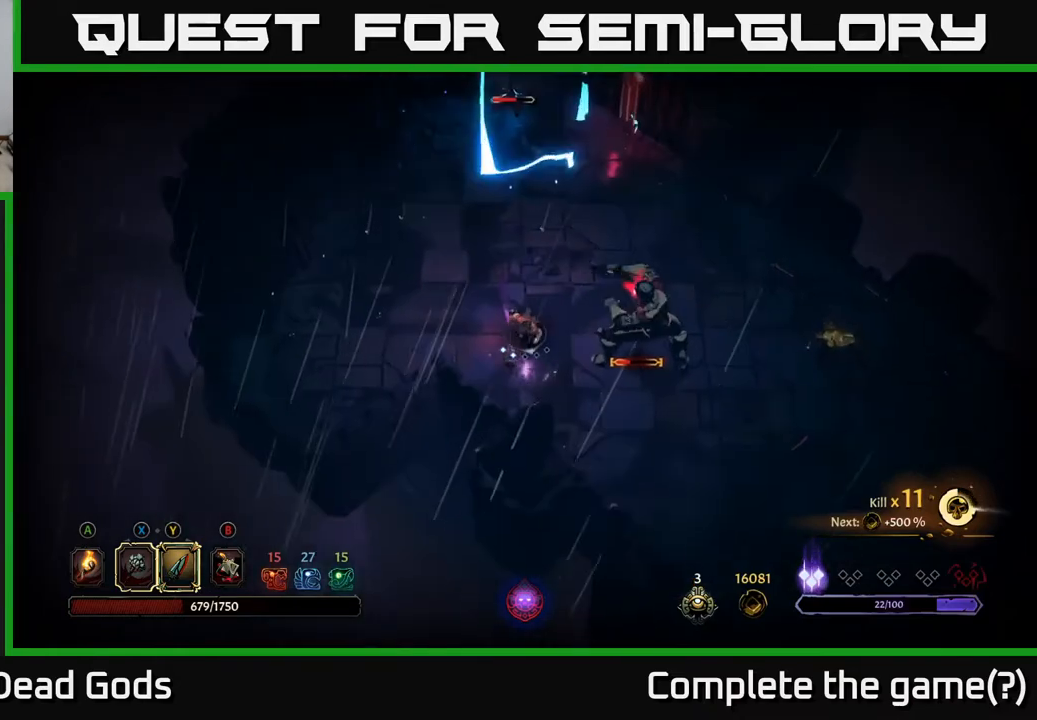
{"buttons": ["R2"], "left_stick": "right", "right_stick": "center", "events": [[333, "R2", "down"], [367, "left_stick", "right"]]}
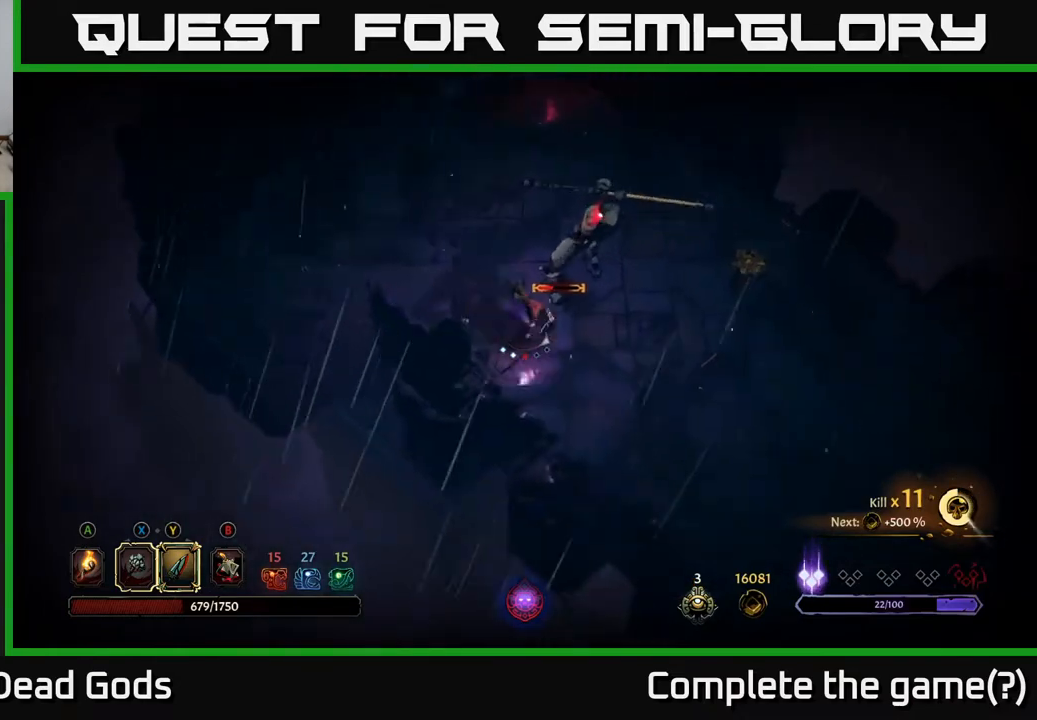
{"buttons": [], "left_stick": "right", "right_stick": "center", "events": [[133, "R2", "up"]]}
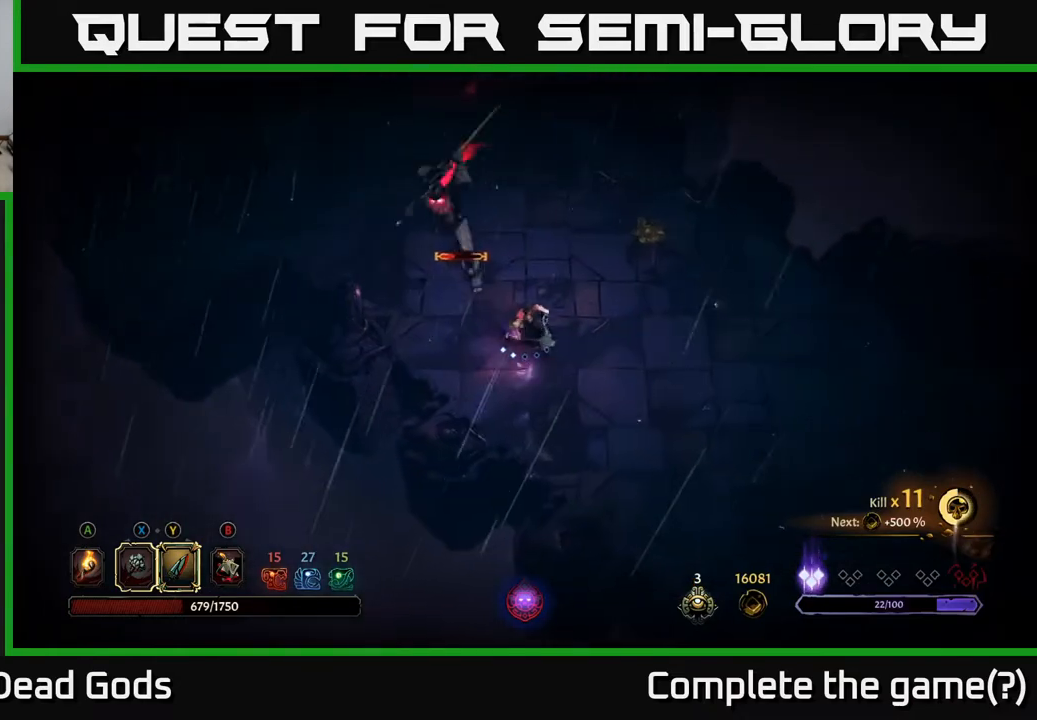
{"buttons": [], "left_stick": "up", "right_stick": "center", "events": [[117, "left_stick", "up-right"], [467, "left_stick", "up"]]}
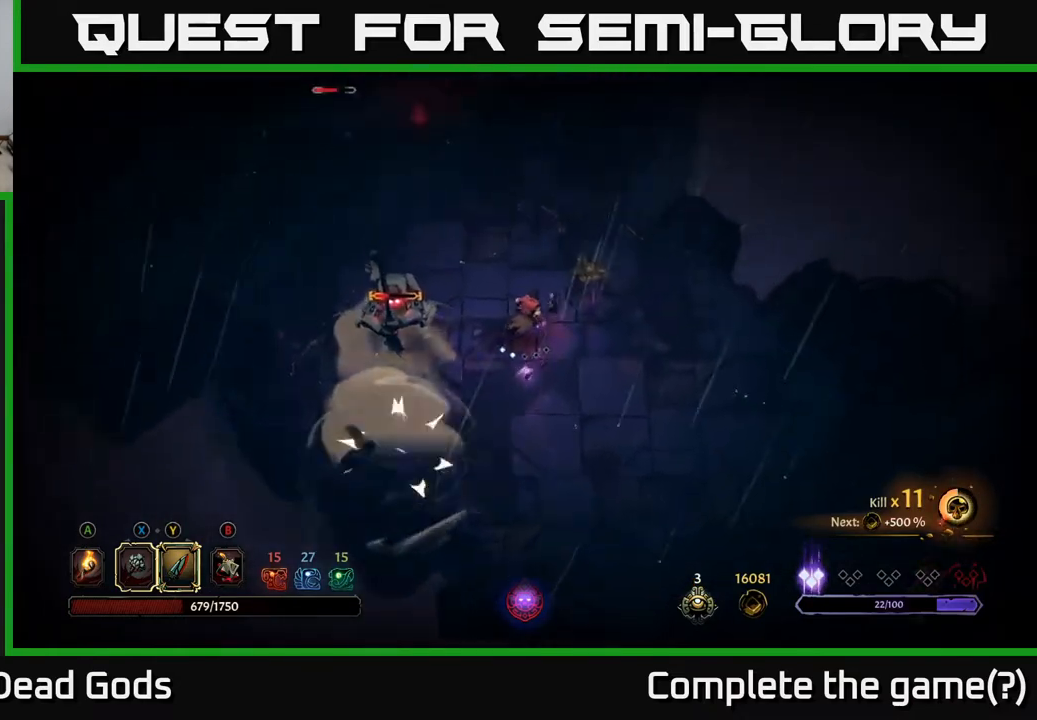
{"buttons": ["Y"], "left_stick": "up-left", "right_stick": "center", "events": [[83, "left_stick", "up-left"], [450, "Y", "down"]]}
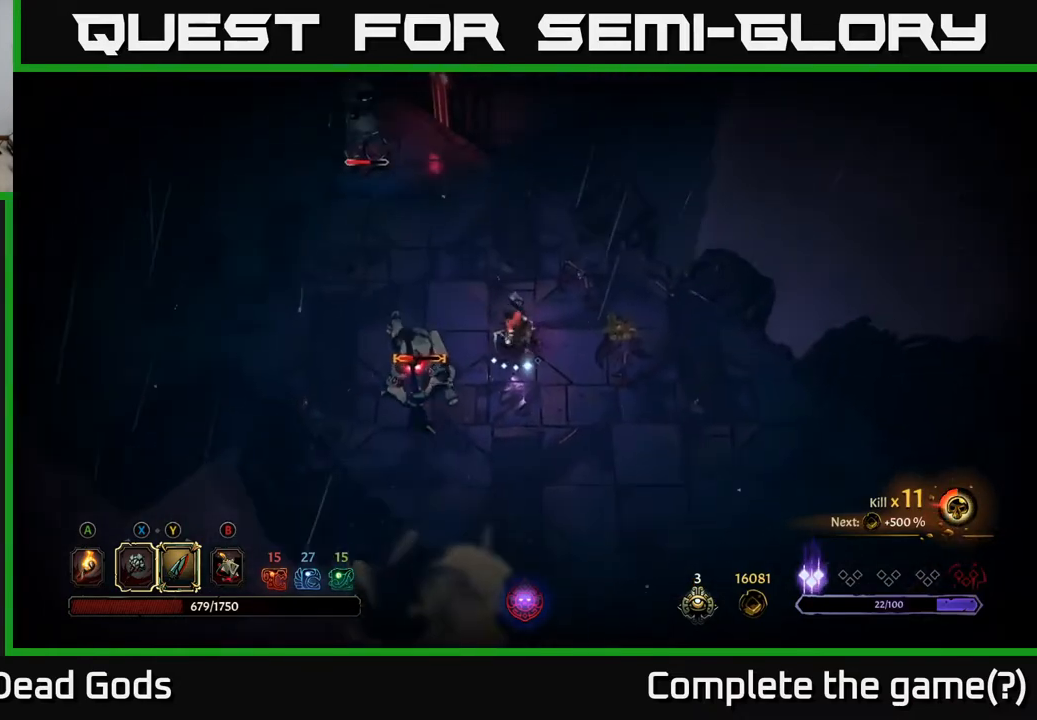
{"buttons": [], "left_stick": "left", "right_stick": "center", "events": [[17, "left_stick", "left"], [250, "Y", "up"]]}
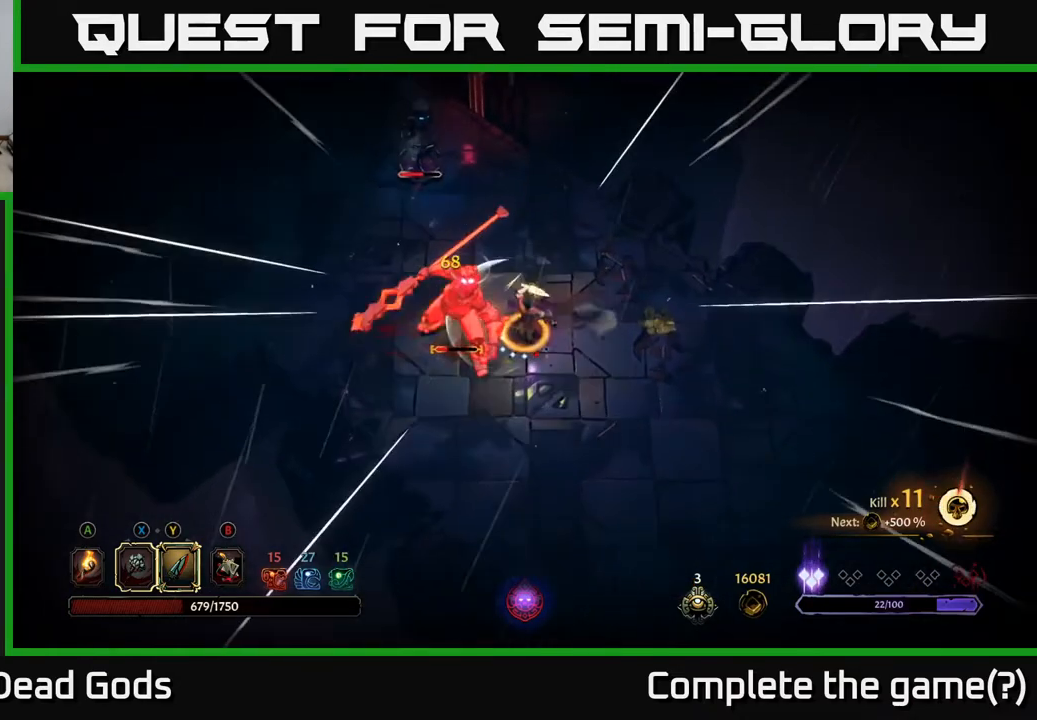
{"buttons": [], "left_stick": "center", "right_stick": "center", "events": [[133, "left_stick", "center"]]}
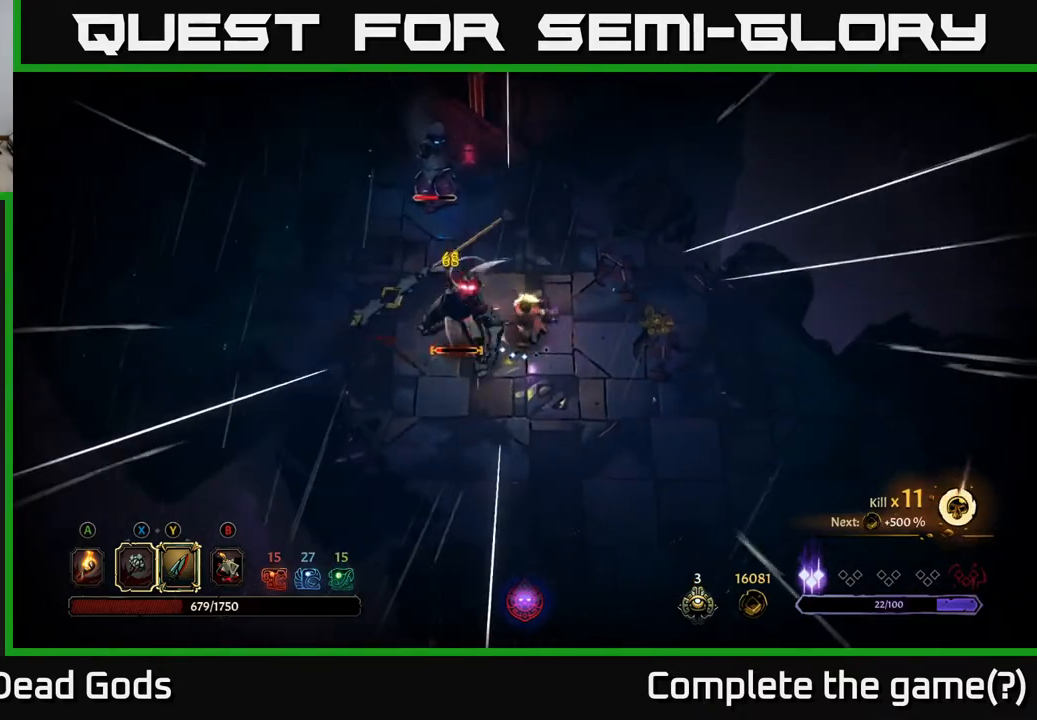
{"buttons": [], "left_stick": "left", "right_stick": "center", "events": [[233, "left_stick", "left"], [383, "Y", "down"], [450, "Y", "up"]]}
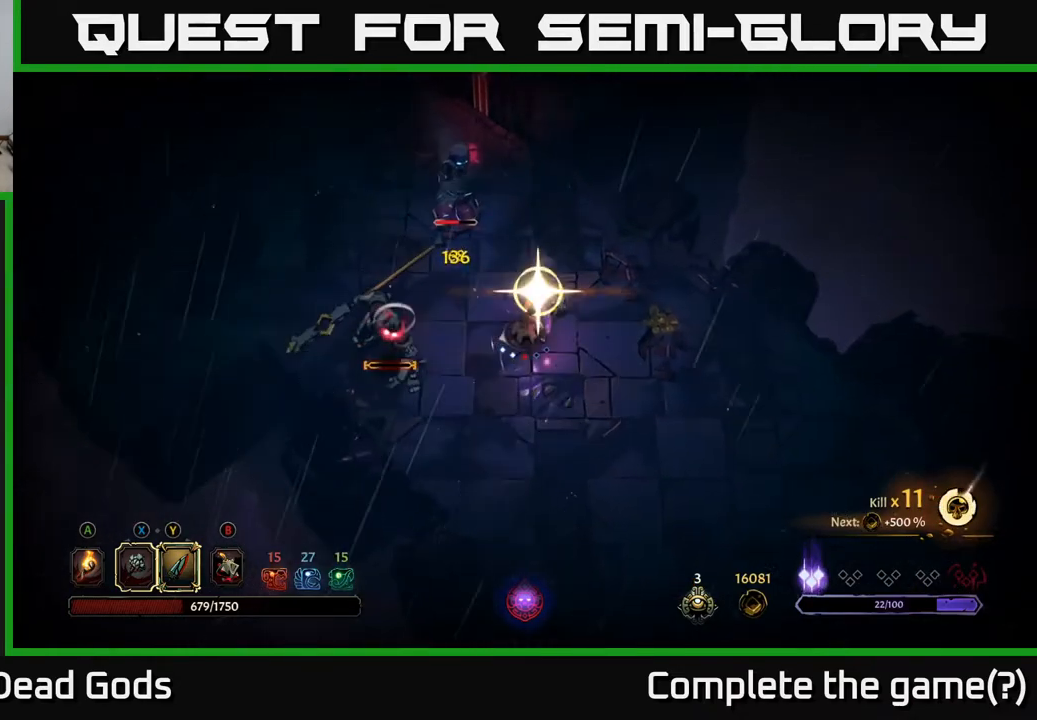
{"buttons": [], "left_stick": "center", "right_stick": "center", "events": [[167, "left_stick", "center"]]}
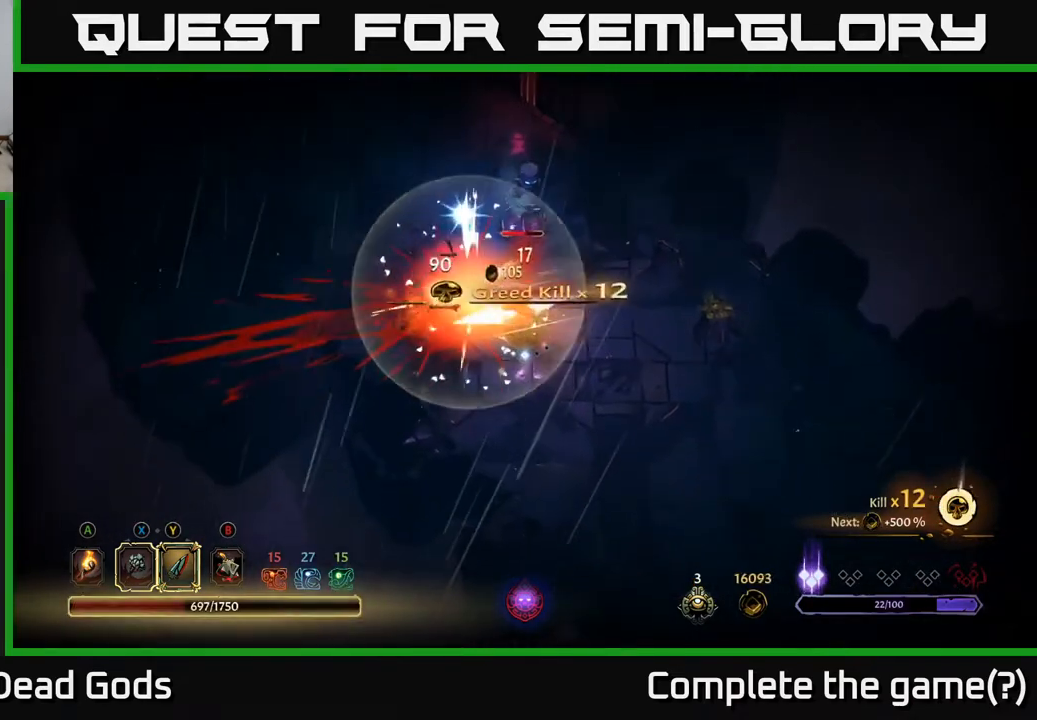
{"buttons": ["Y"], "left_stick": "up", "right_stick": "center", "events": [[367, "left_stick", "up"], [433, "Y", "down"]]}
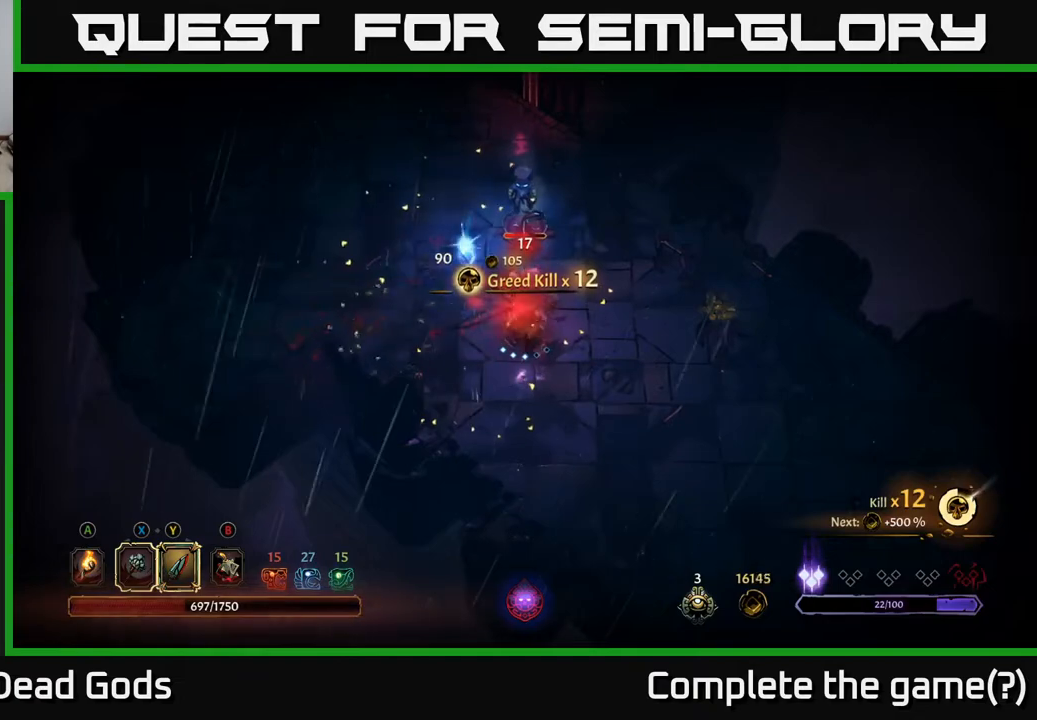
{"buttons": [], "left_stick": "up", "right_stick": "center", "events": [[367, "Y", "up"]]}
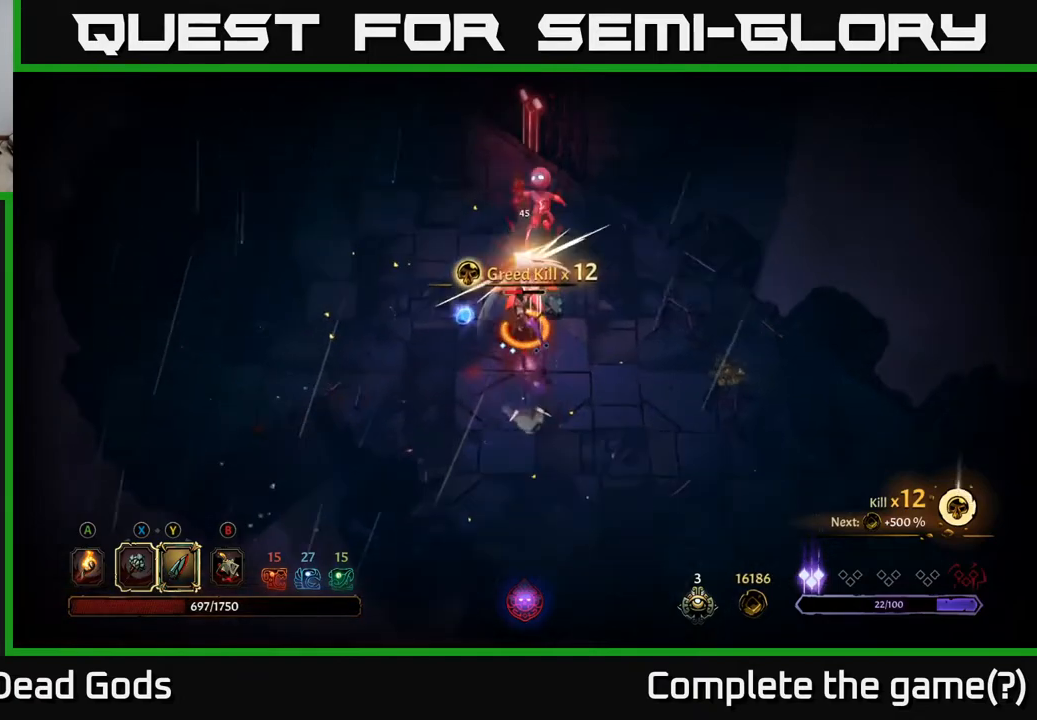
{"buttons": [], "left_stick": "center", "right_stick": "center", "events": [[350, "left_stick", "center"]]}
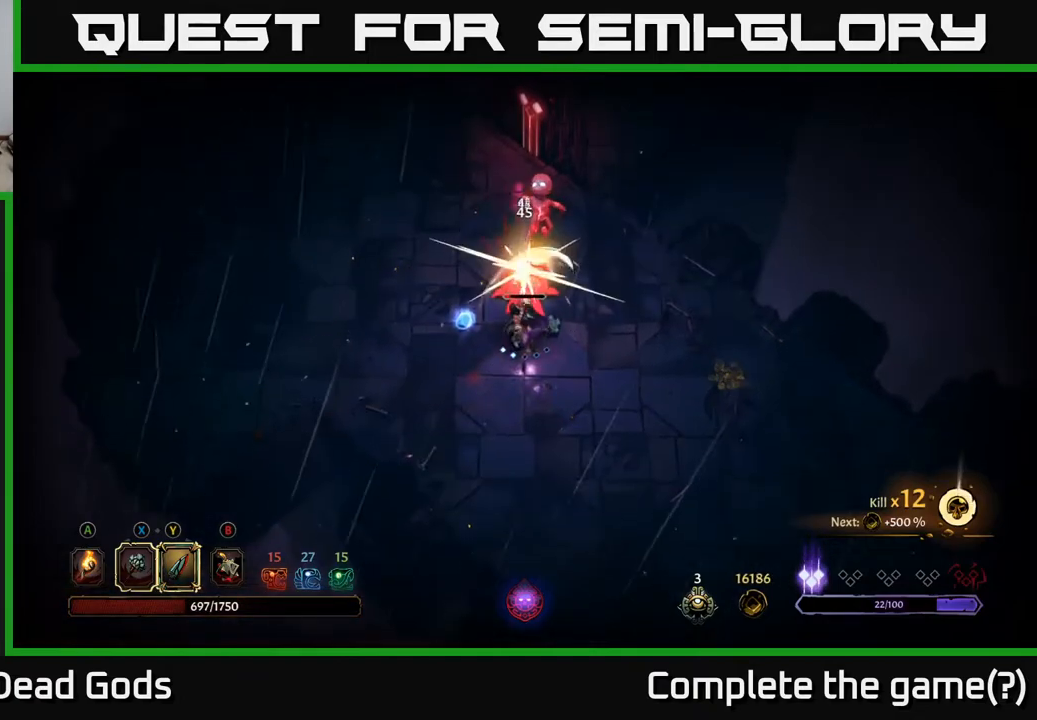
{"buttons": [], "left_stick": "up", "right_stick": "center", "events": [[217, "Y", "down"], [267, "left_stick", "up"], [317, "Y", "up"]]}
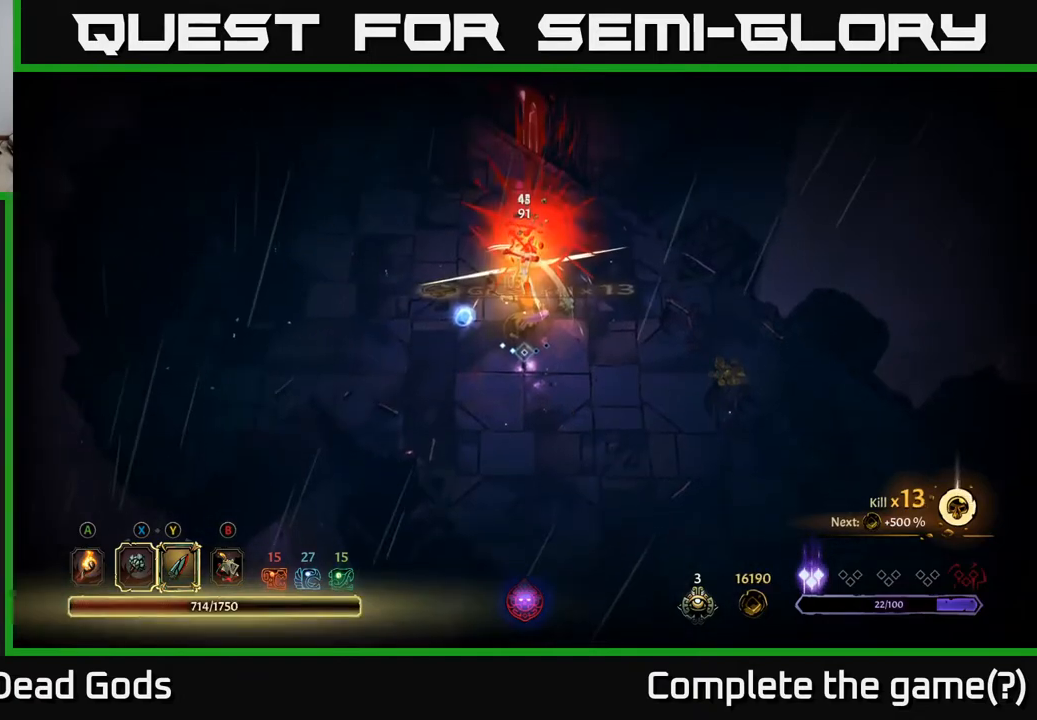
{"buttons": [], "left_stick": "left", "right_stick": "center", "events": [[83, "left_stick", "center"], [233, "left_stick", "left"], [267, "A", "down"], [383, "A", "up"]]}
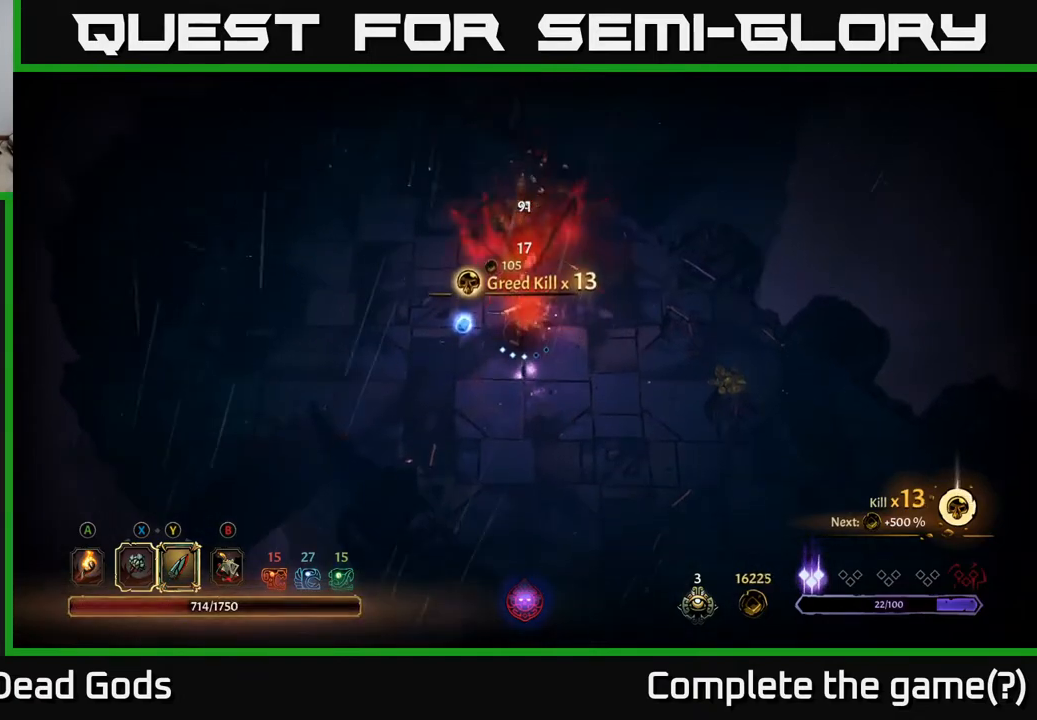
{"buttons": [], "left_stick": "left", "right_stick": "center", "events": []}
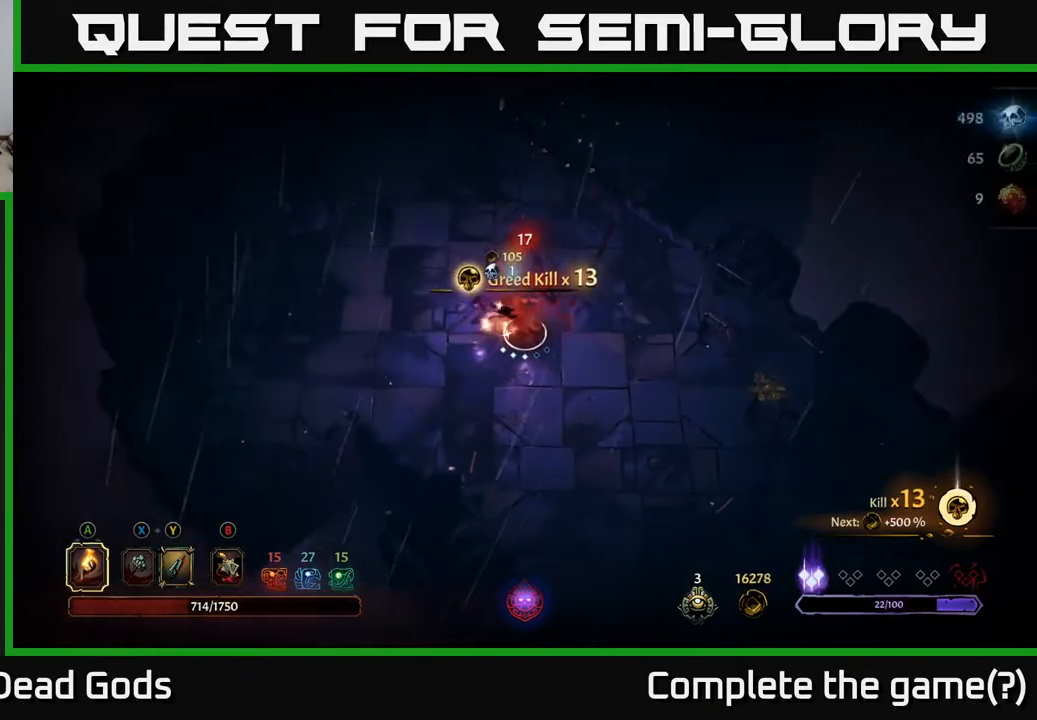
{"buttons": [], "left_stick": "right", "right_stick": "center", "events": [[50, "left_stick", "up-left"], [167, "left_stick", "up-right"], [217, "left_stick", "right"]]}
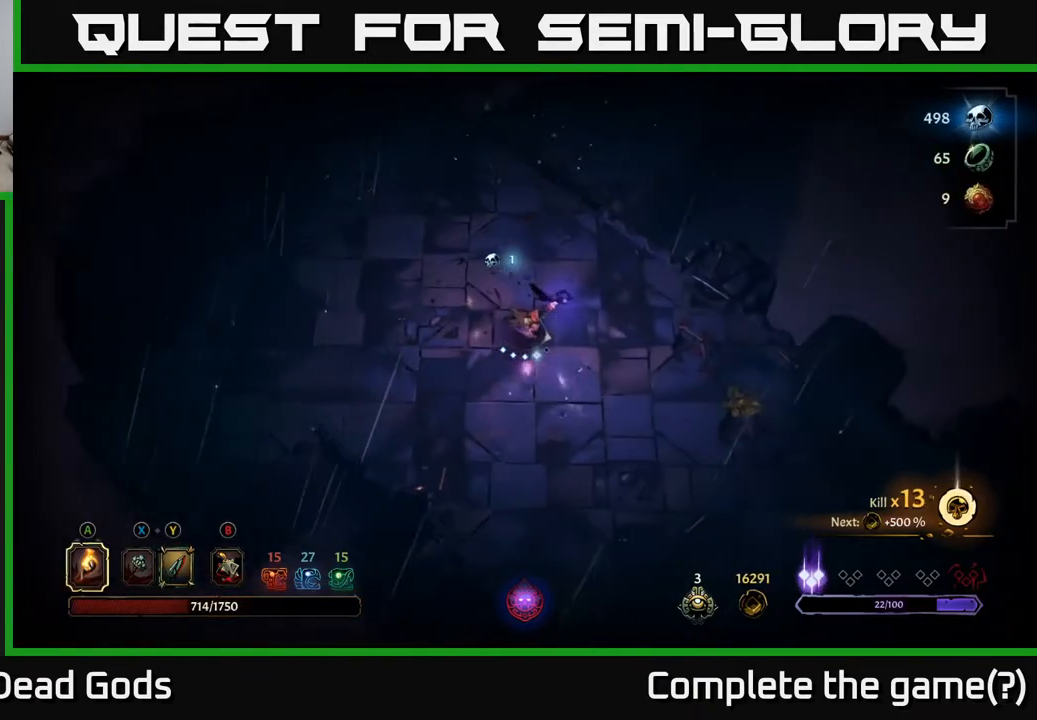
{"buttons": [], "left_stick": "right", "right_stick": "center", "events": [[283, "left_stick", "down-right"], [500, "left_stick", "right"]]}
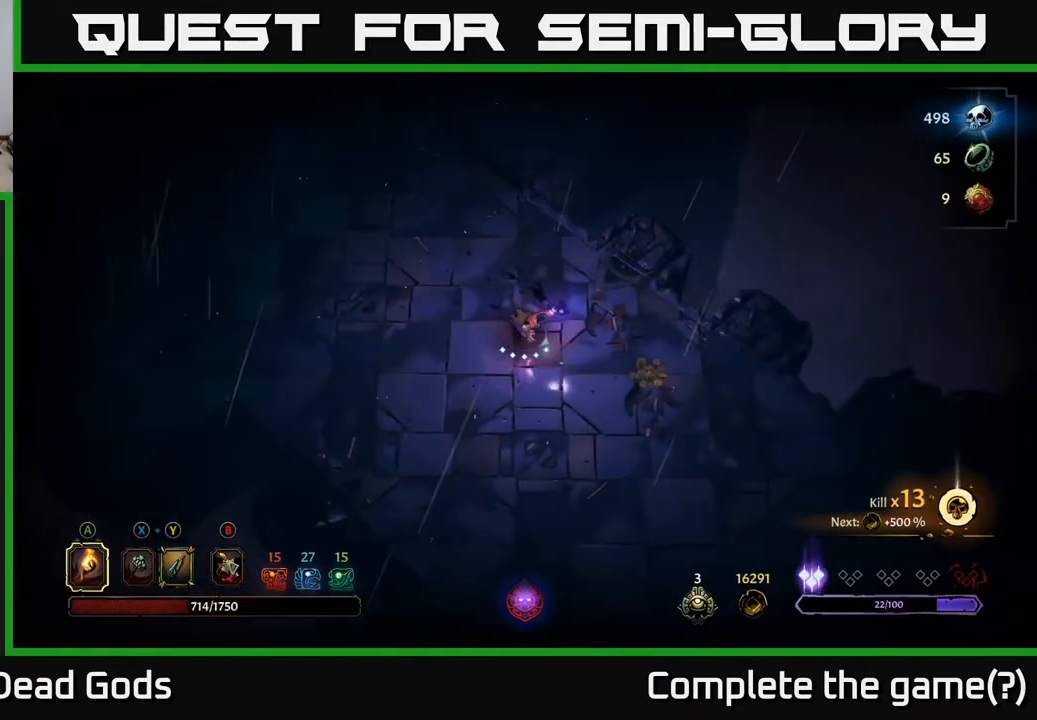
{"buttons": [], "left_stick": "right", "right_stick": "center", "events": []}
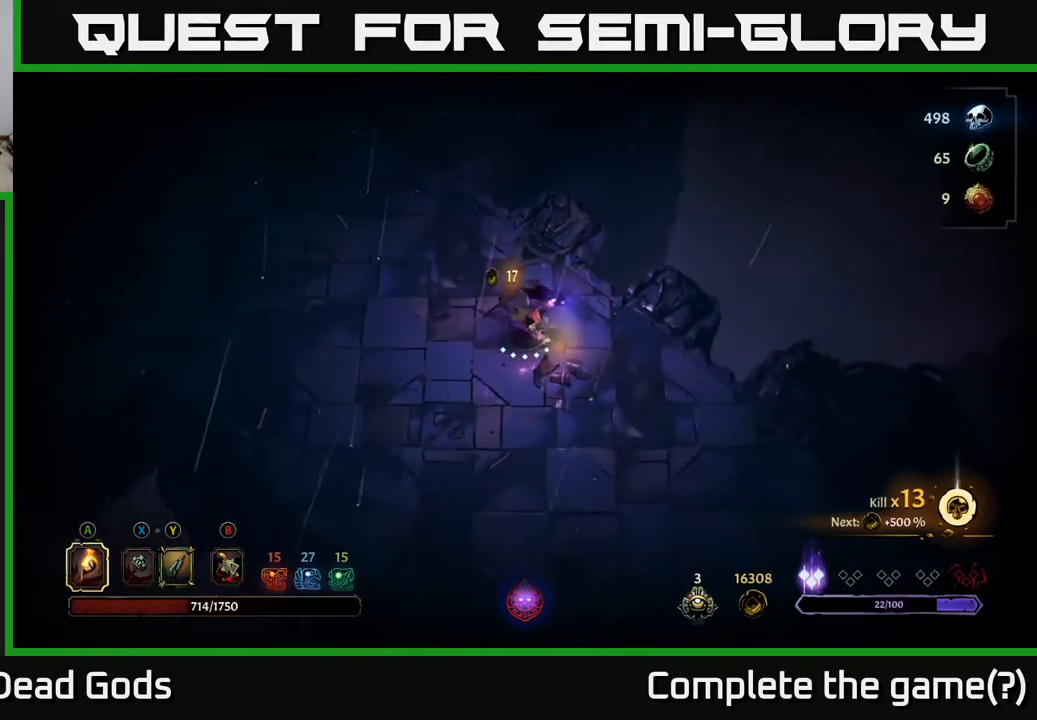
{"buttons": [], "left_stick": "up-left", "right_stick": "center", "events": [[67, "left_stick", "up"], [183, "left_stick", "up-left"]]}
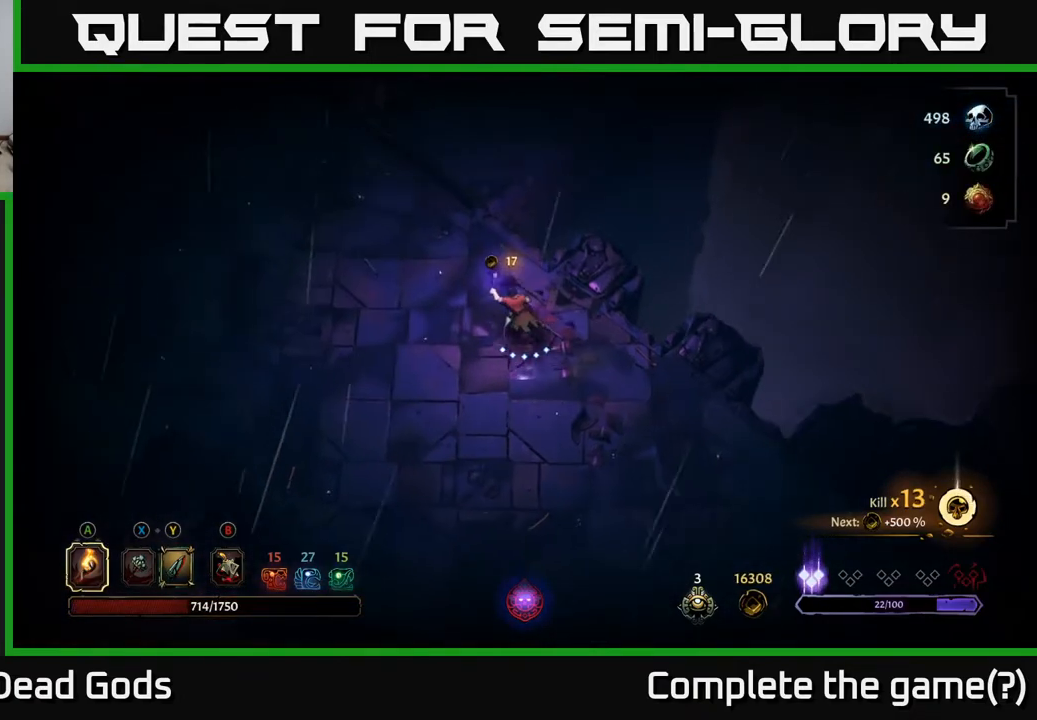
{"buttons": [], "left_stick": "center", "right_stick": "center", "events": [[167, "left_stick", "center"], [383, "START", "down"], [467, "START", "up"]]}
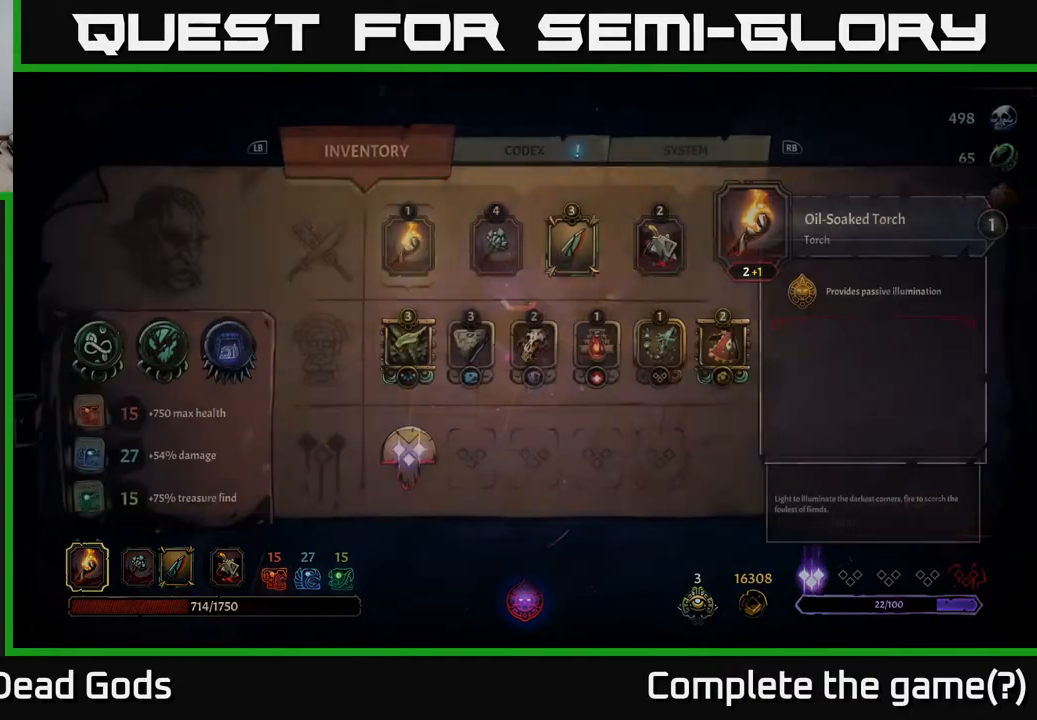
{"buttons": [], "left_stick": "center", "right_stick": "center", "events": []}
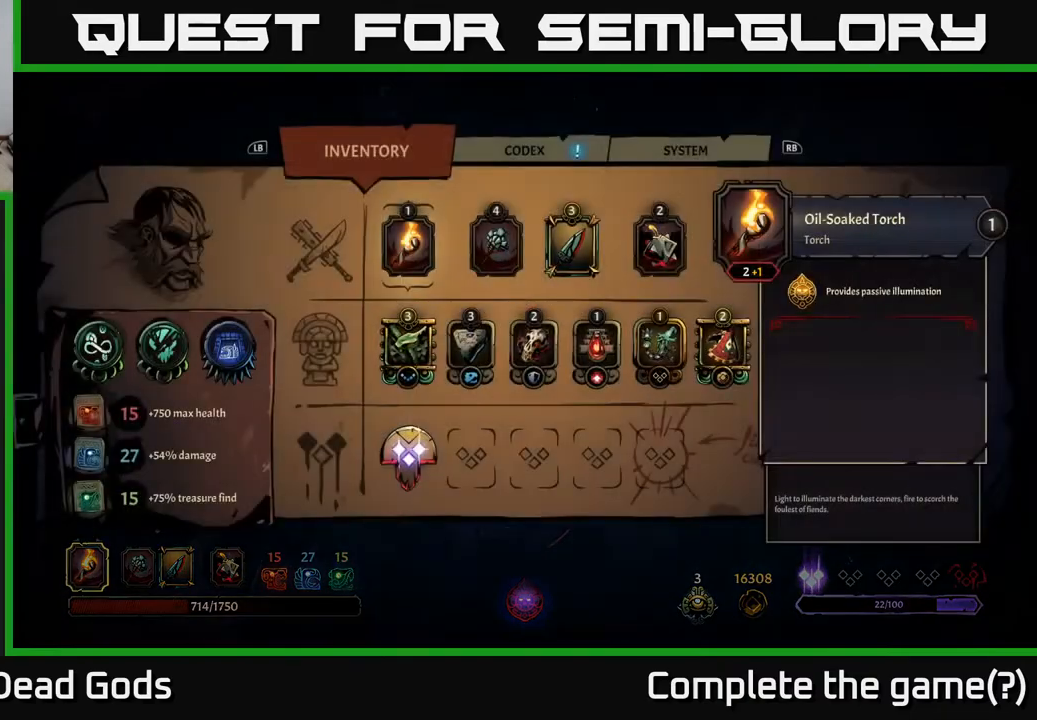
{"buttons": [], "left_stick": "center", "right_stick": "center", "events": [[83, "DPAD_DOWN", "down"], [200, "DPAD_DOWN", "up"]]}